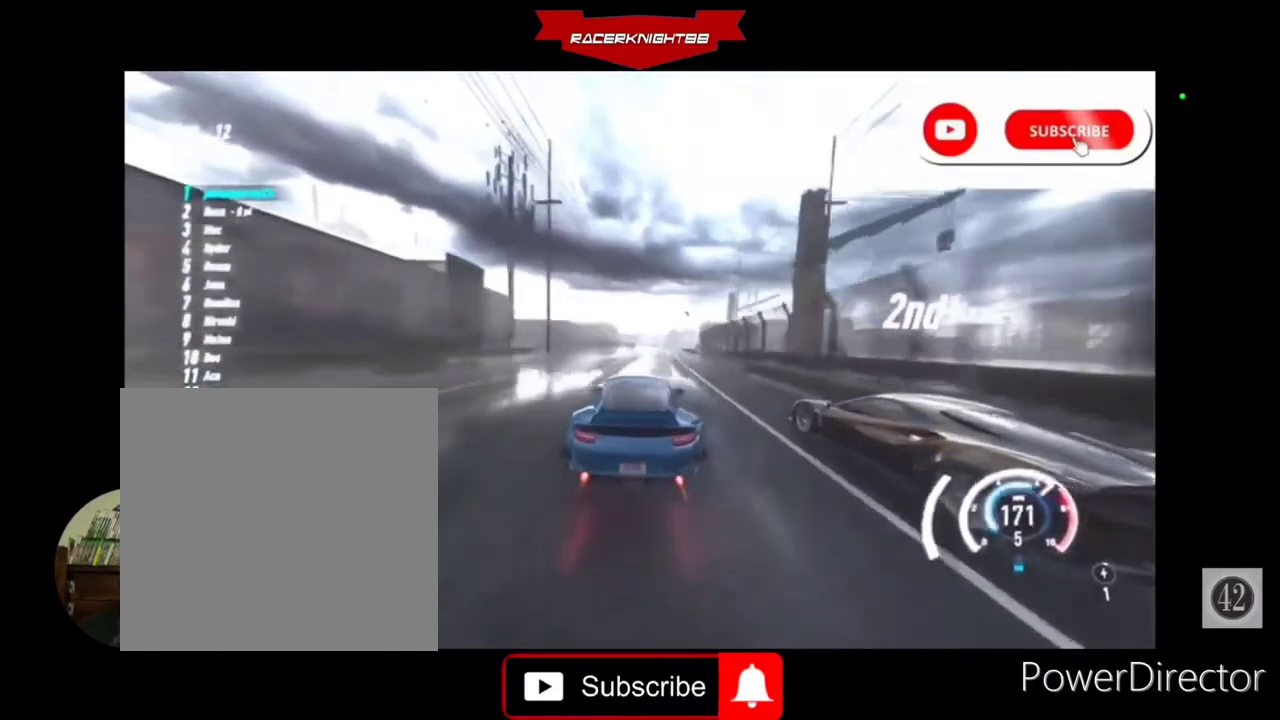
Gameplay with a controller (PlayStation layout); each line is a JSON object with the inputs held at the frame after it. "events" lists button and stick changes between this image and that frame as [ms after this image, input, new state], when the widget could be followed in between. Not read: L3 R3 other_buttons.
{"buttons": ["CROSS", "R2"], "left_stick": "center", "right_stick": "center", "events": [[167, "left_stick", "center"], [233, "R1", "down"], [300, "R1", "up"]]}
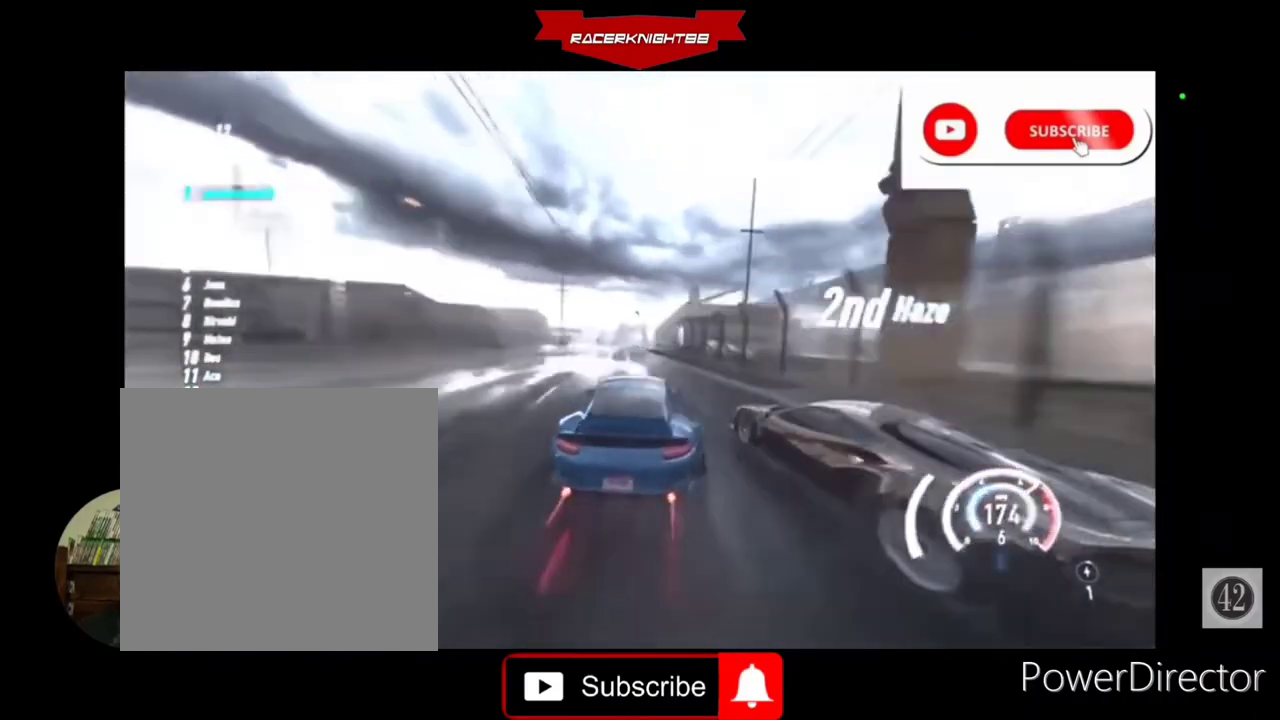
{"buttons": ["CROSS", "R2"], "left_stick": "center", "right_stick": "center", "events": [[100, "left_stick", "left"], [167, "left_stick", "center"]]}
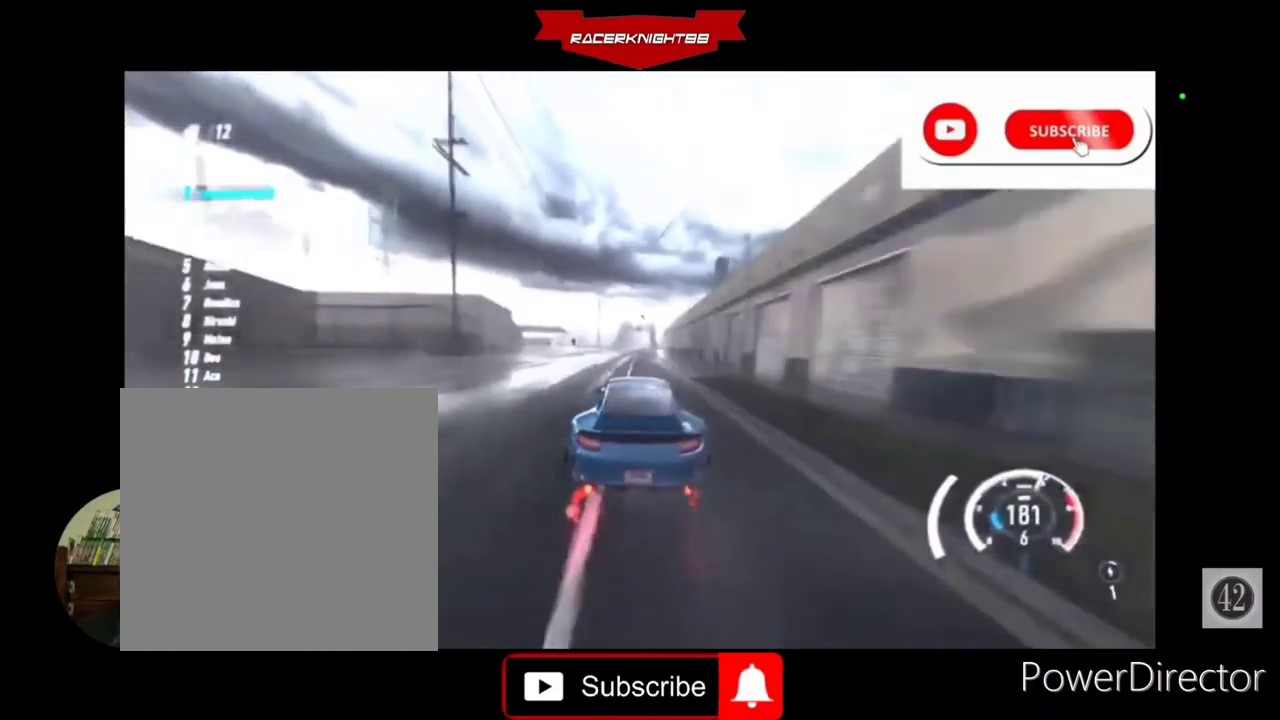
{"buttons": ["CROSS", "R2"], "left_stick": "right", "right_stick": "center", "events": [[500, "left_stick", "right"]]}
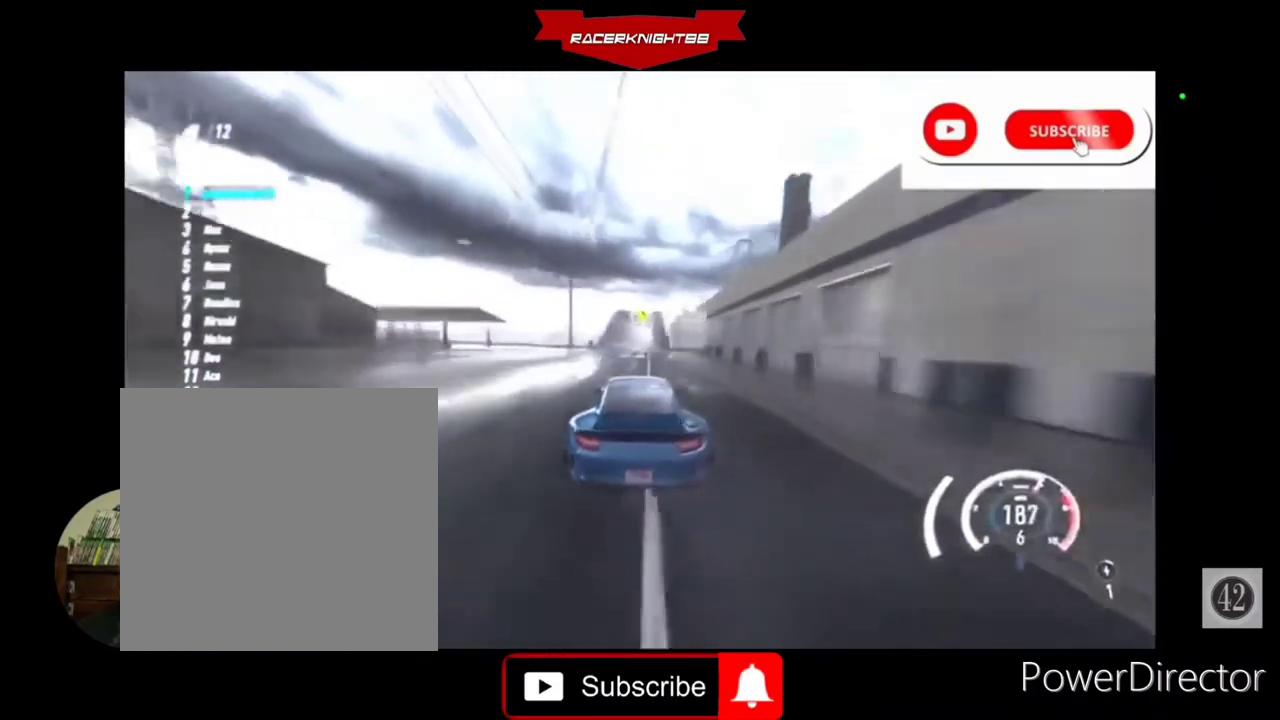
{"buttons": ["R2"], "left_stick": "center", "right_stick": "center", "events": [[133, "CROSS", "up"], [167, "left_stick", "center"]]}
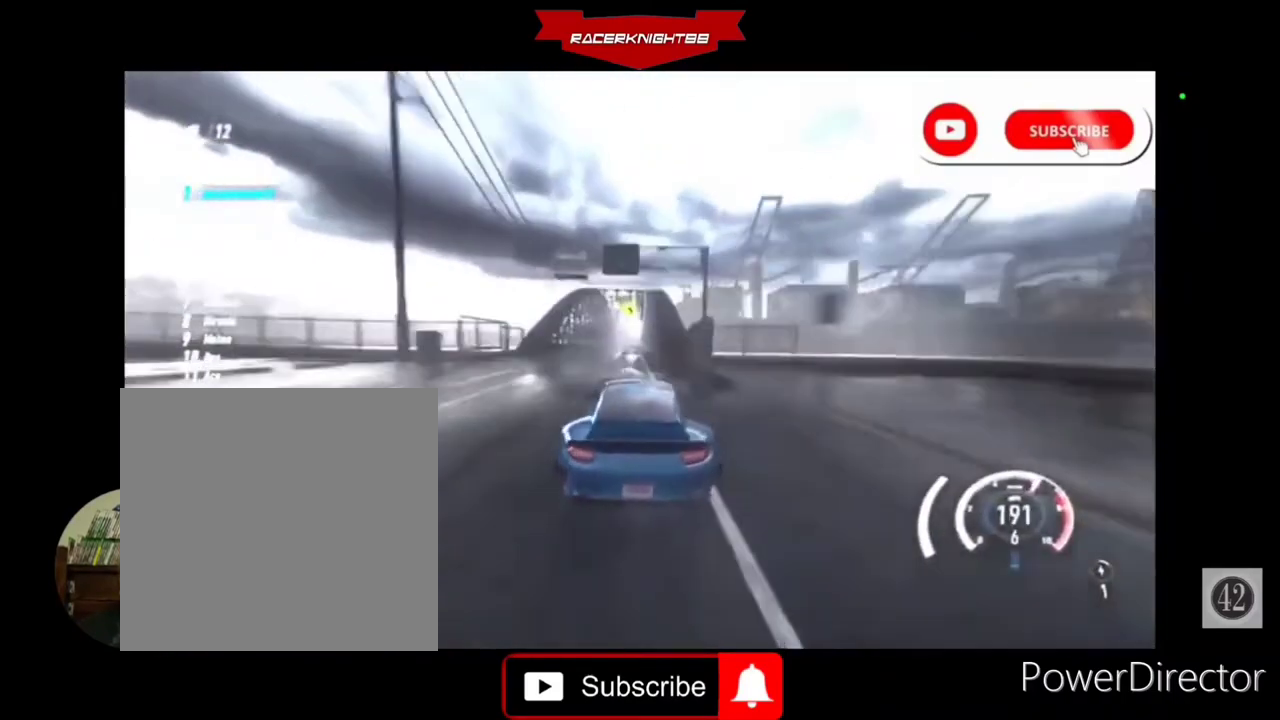
{"buttons": ["R2"], "left_stick": "center", "right_stick": "center", "events": []}
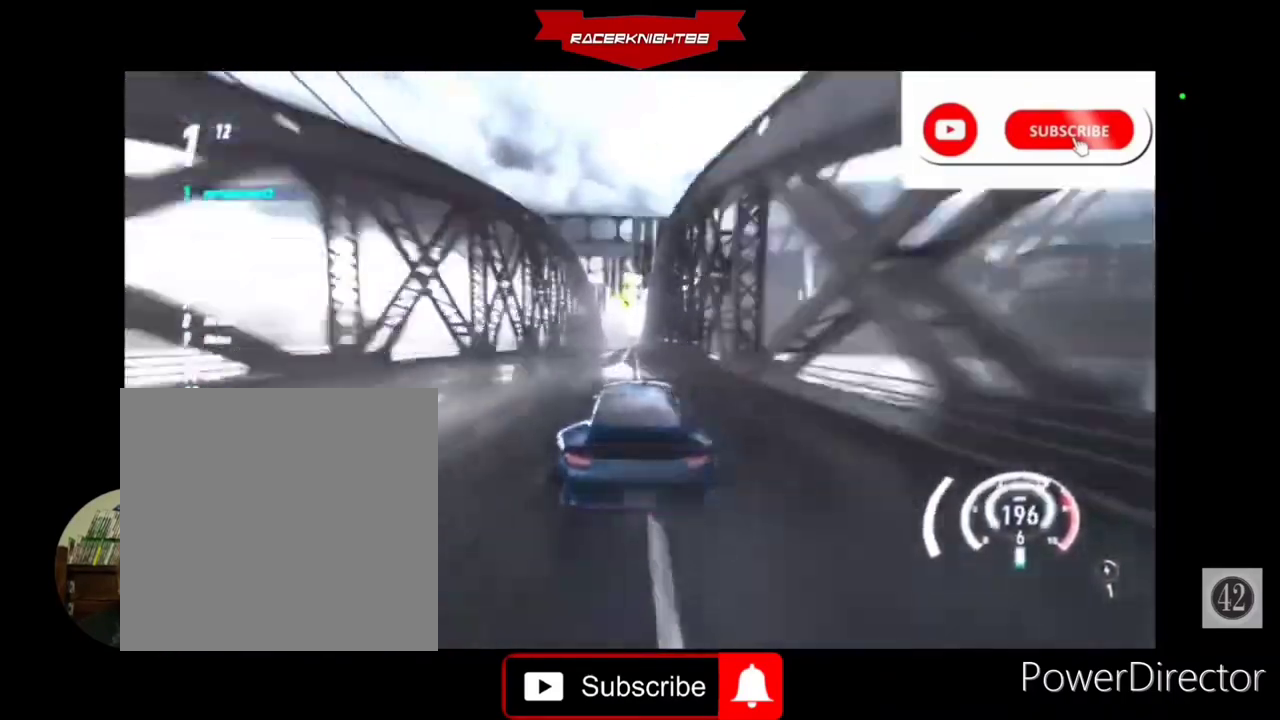
{"buttons": ["R2"], "left_stick": "center", "right_stick": "center", "events": []}
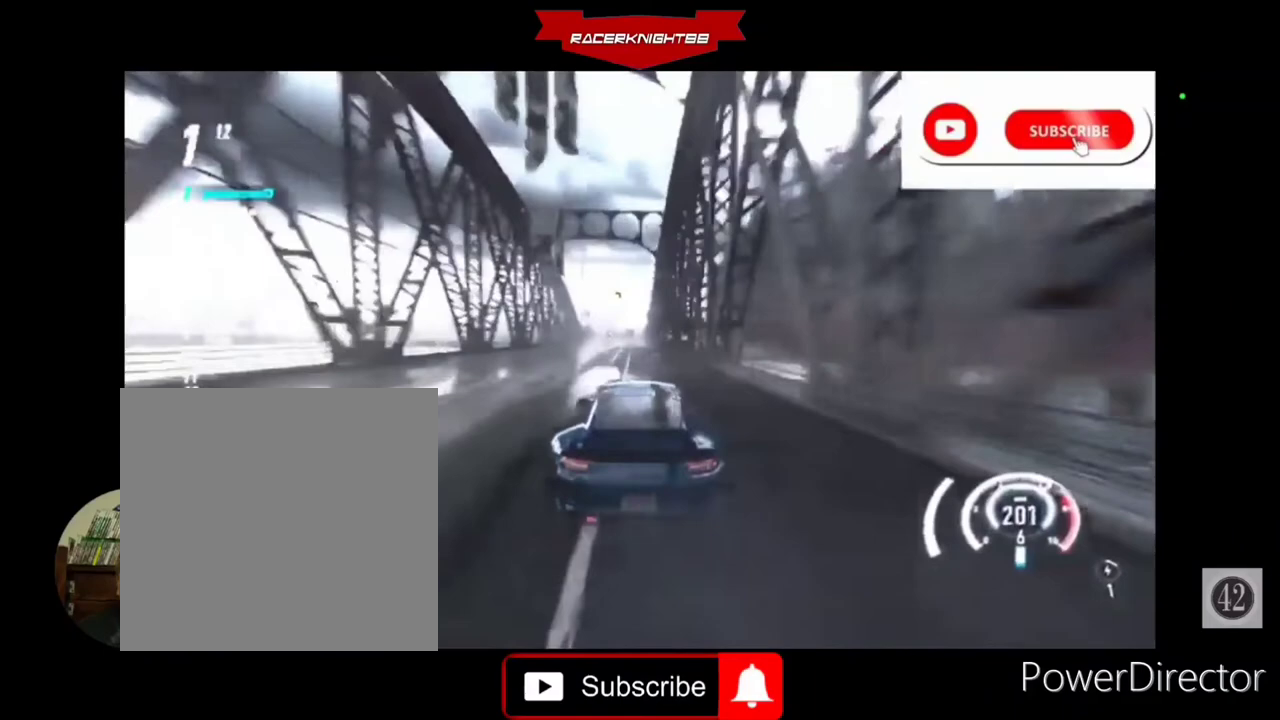
{"buttons": ["R2"], "left_stick": "center", "right_stick": "center", "events": [[367, "R1", "down"], [467, "R1", "up"]]}
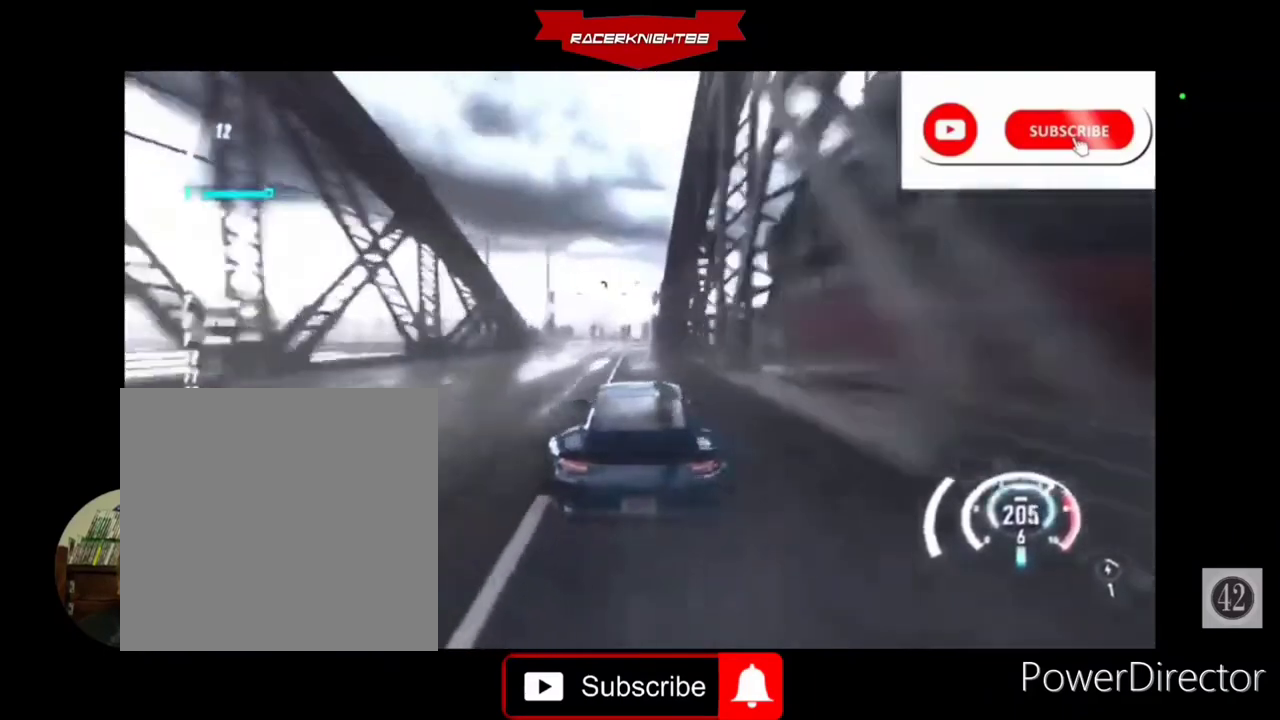
{"buttons": ["SQUARE", "L2", "R2"], "left_stick": "left", "right_stick": "center", "events": [[67, "left_stick", "left"], [333, "SQUARE", "down"], [367, "L2", "down"]]}
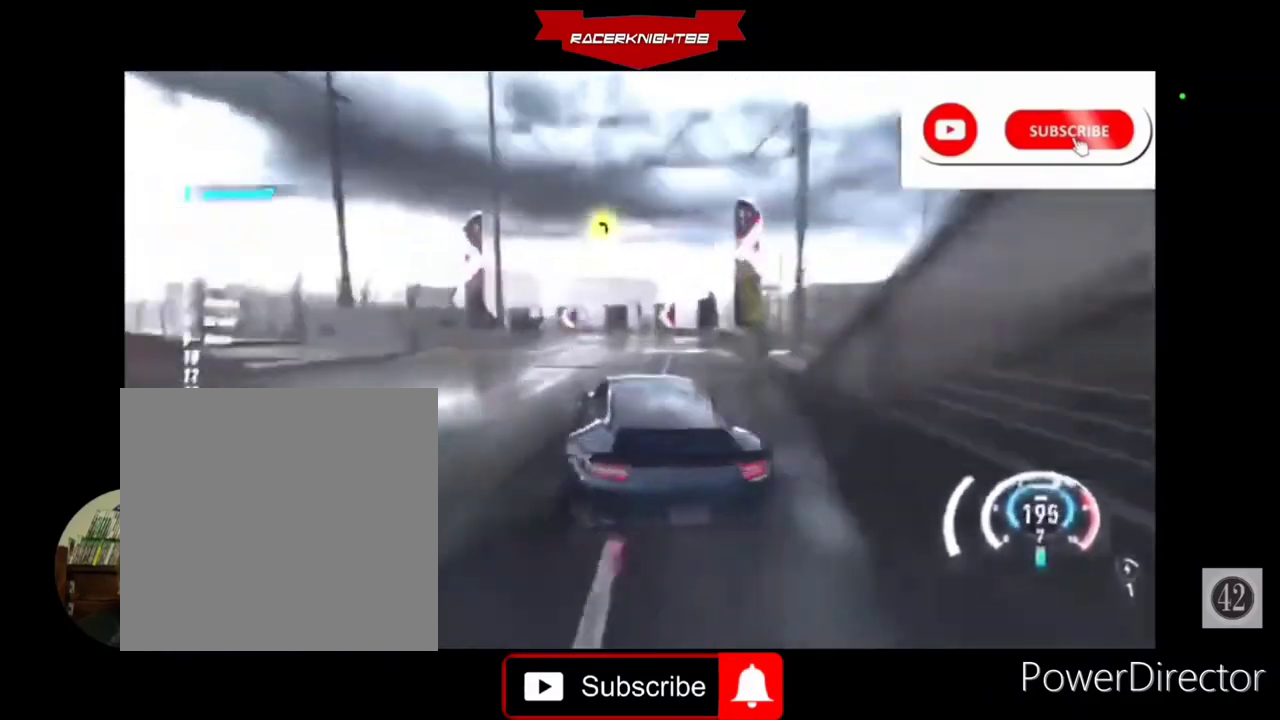
{"buttons": ["CROSS", "R2"], "left_stick": "left", "right_stick": "center", "events": [[33, "SQUARE", "up"], [67, "L2", "up"], [433, "CROSS", "down"]]}
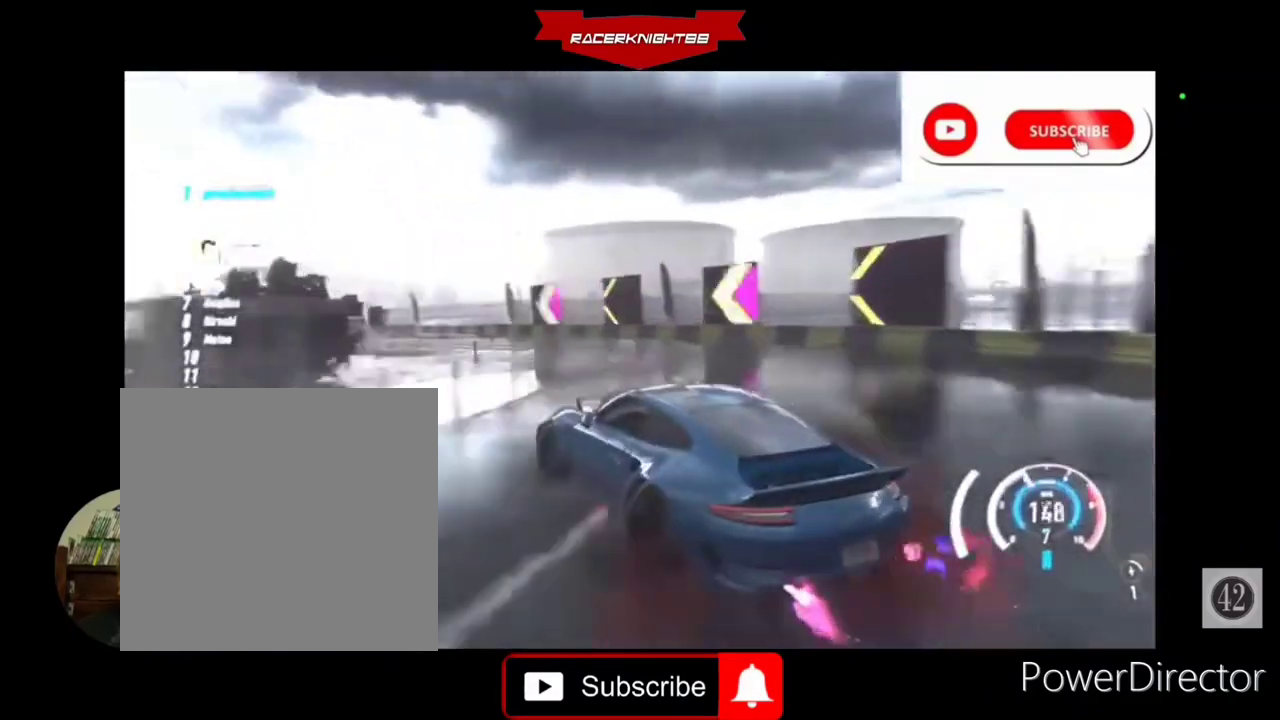
{"buttons": ["CROSS", "R2"], "left_stick": "center", "right_stick": "center", "events": [[33, "left_stick", "center"]]}
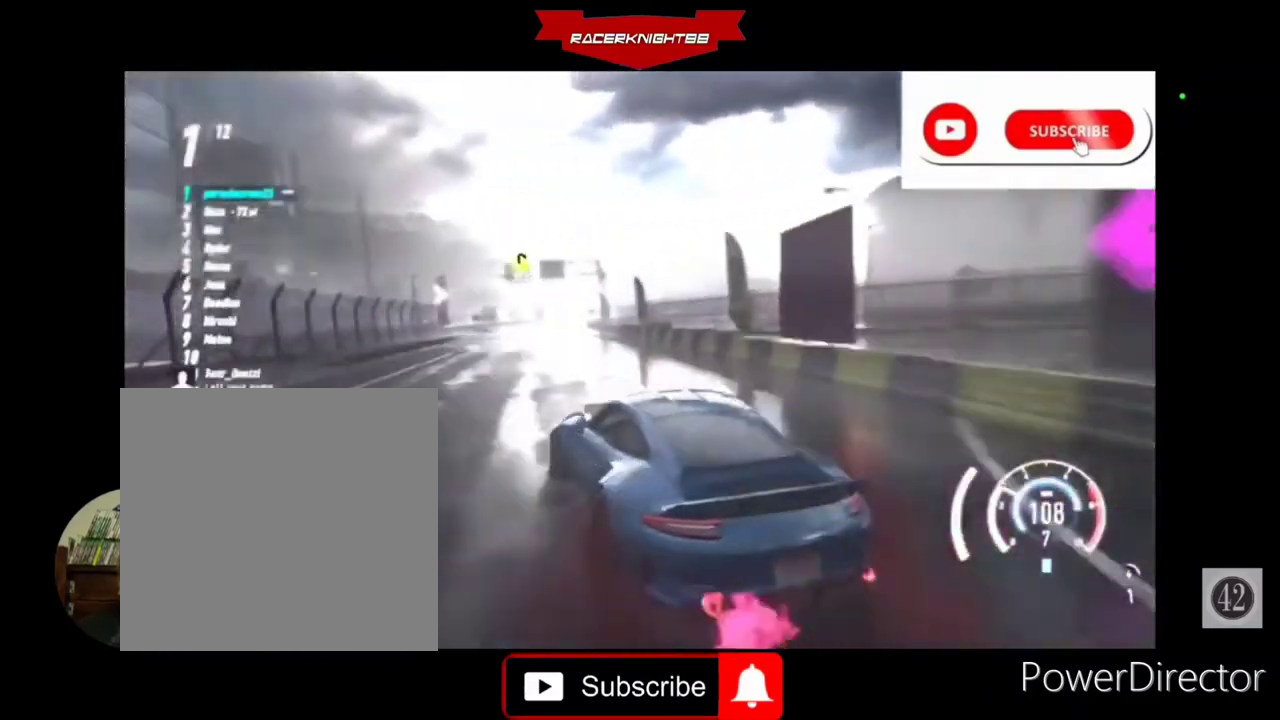
{"buttons": ["CROSS", "R2"], "left_stick": "center", "right_stick": "center", "events": []}
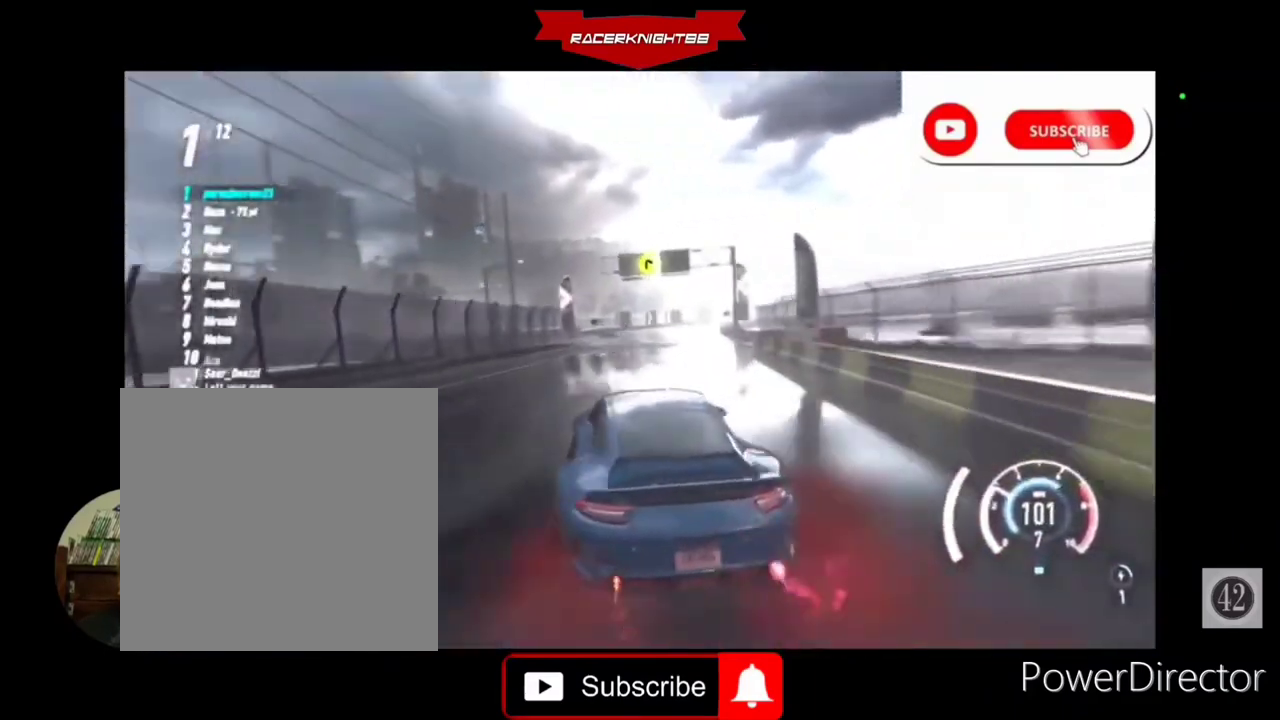
{"buttons": ["CROSS", "R2"], "left_stick": "right", "right_stick": "center", "events": [[300, "left_stick", "right"]]}
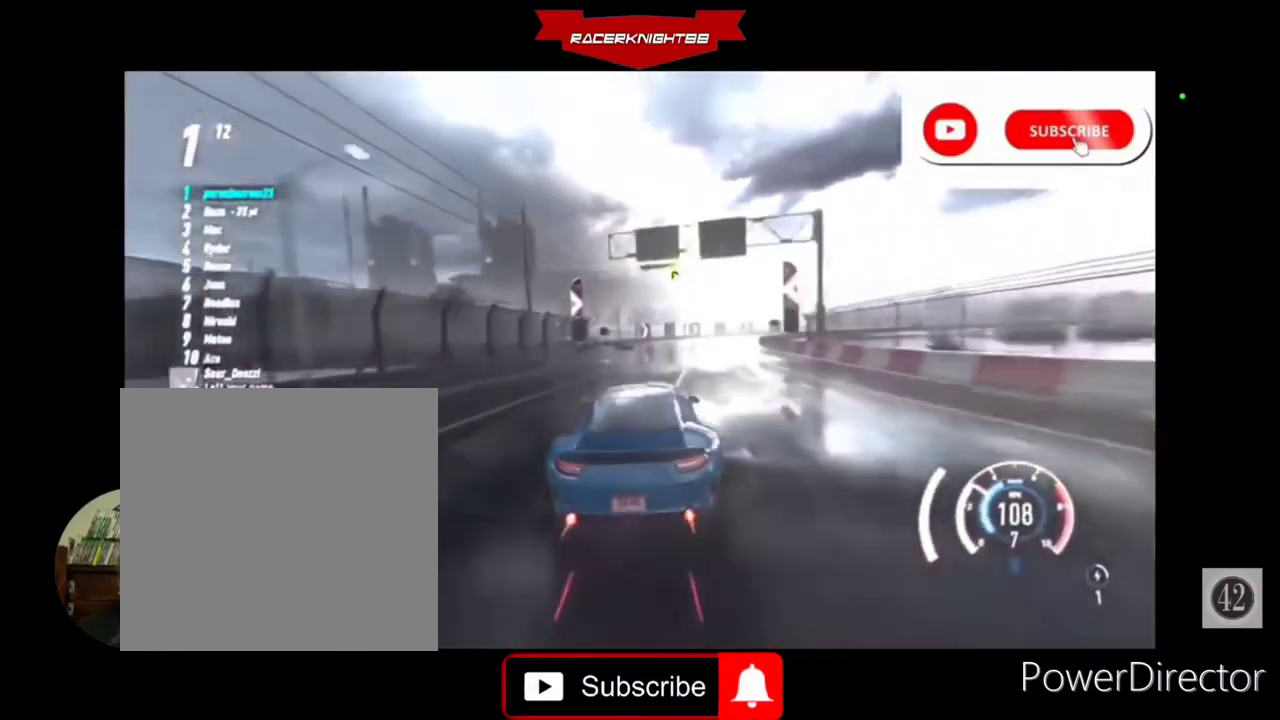
{"buttons": ["CROSS", "R2"], "left_stick": "right", "right_stick": "center", "events": [[200, "L2", "down"], [433, "L2", "up"]]}
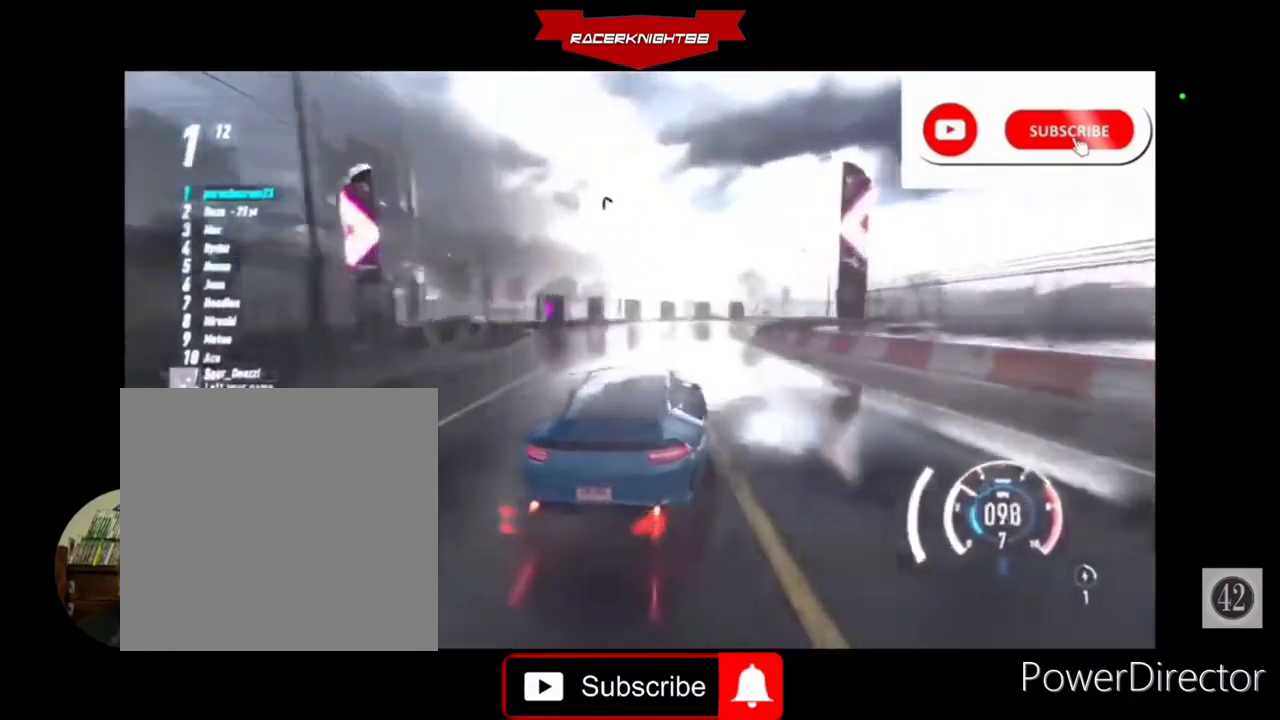
{"buttons": ["CROSS", "R2"], "left_stick": "right", "right_stick": "center", "events": []}
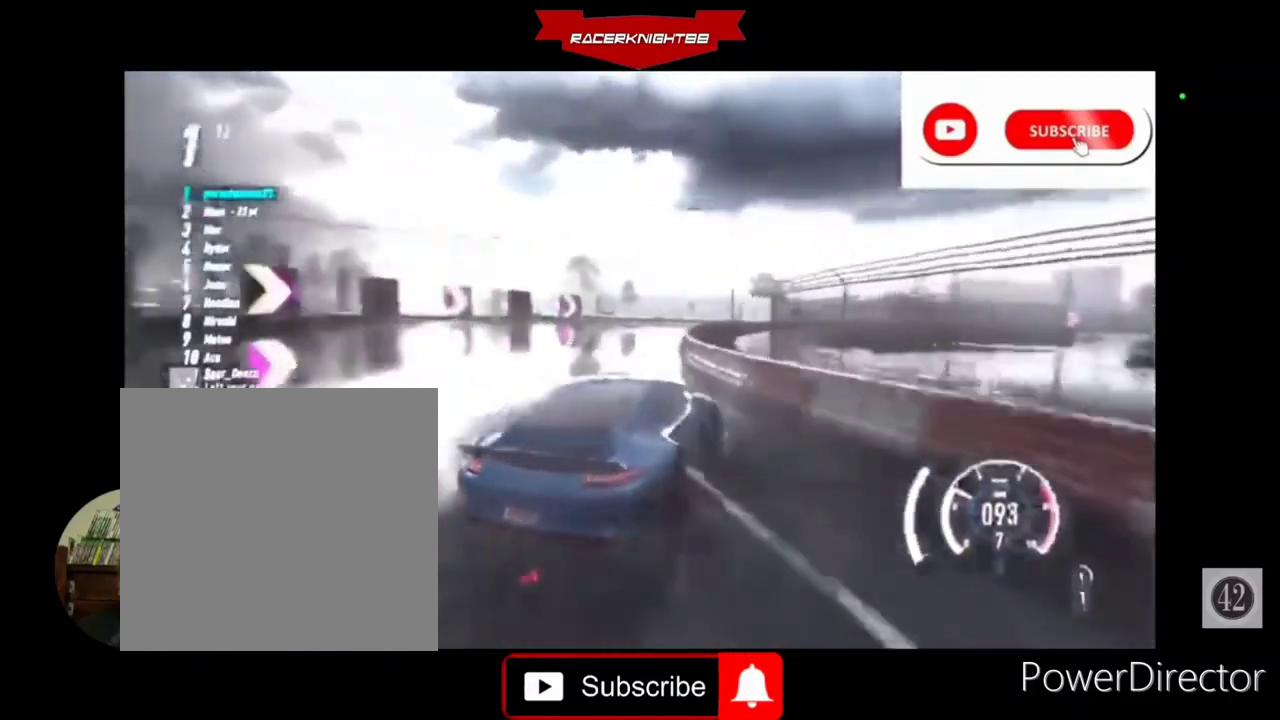
{"buttons": ["R2"], "left_stick": "center", "right_stick": "center", "events": [[167, "left_stick", "center"], [267, "CROSS", "up"]]}
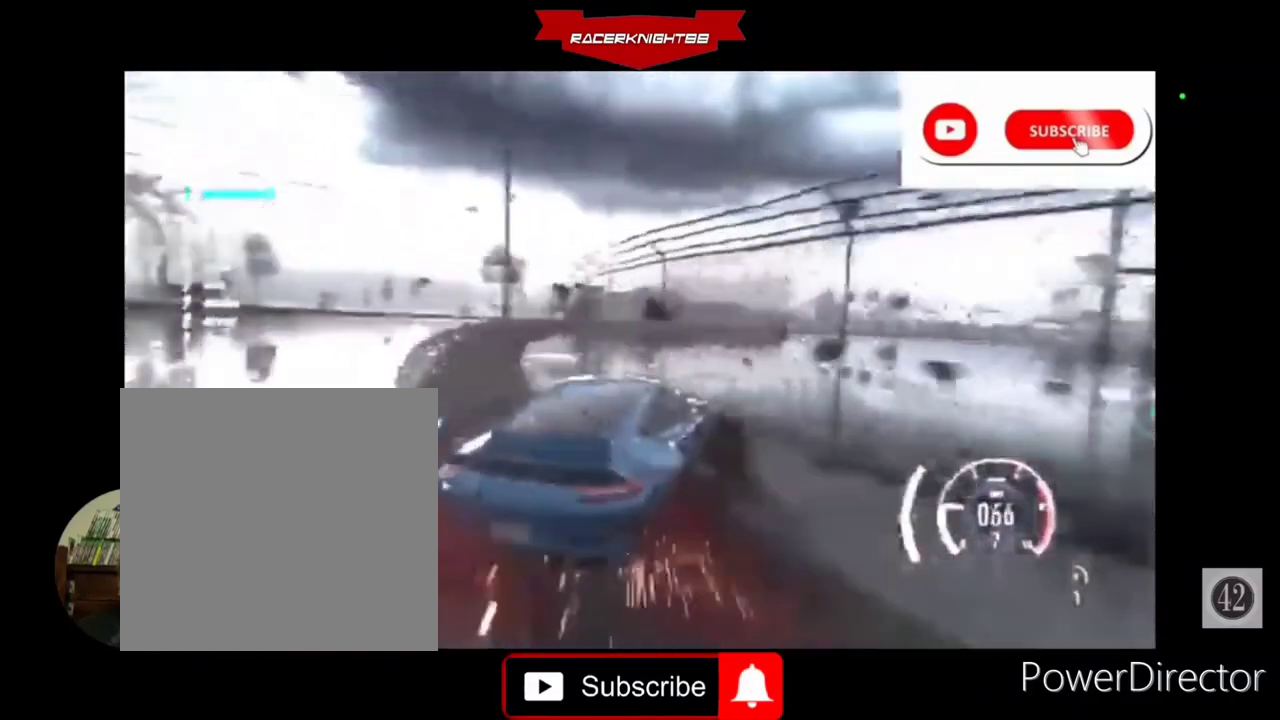
{"buttons": ["CROSS", "L1", "R2"], "left_stick": "right", "right_stick": "center", "events": [[33, "L1", "down"], [167, "L1", "up"], [267, "left_stick", "right"], [500, "CROSS", "down"], [500, "L1", "down"]]}
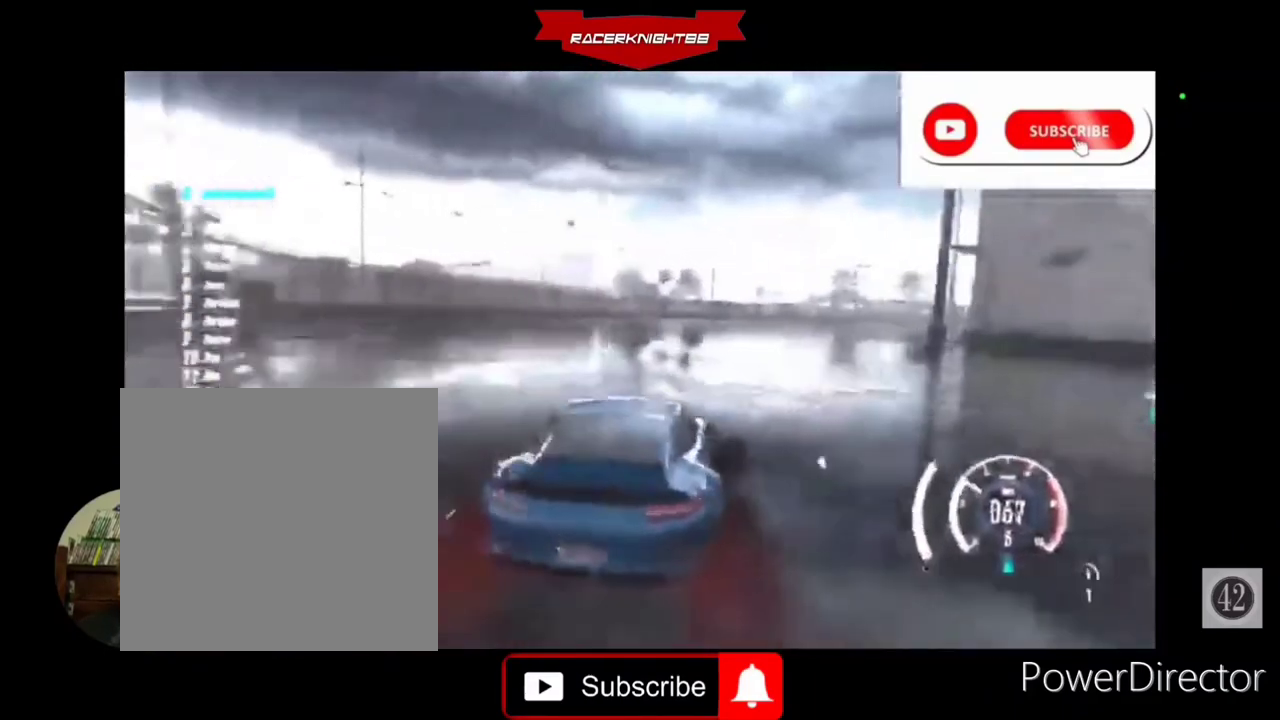
{"buttons": ["CROSS", "R2"], "left_stick": "center", "right_stick": "center", "events": [[33, "left_stick", "center"], [67, "L1", "up"]]}
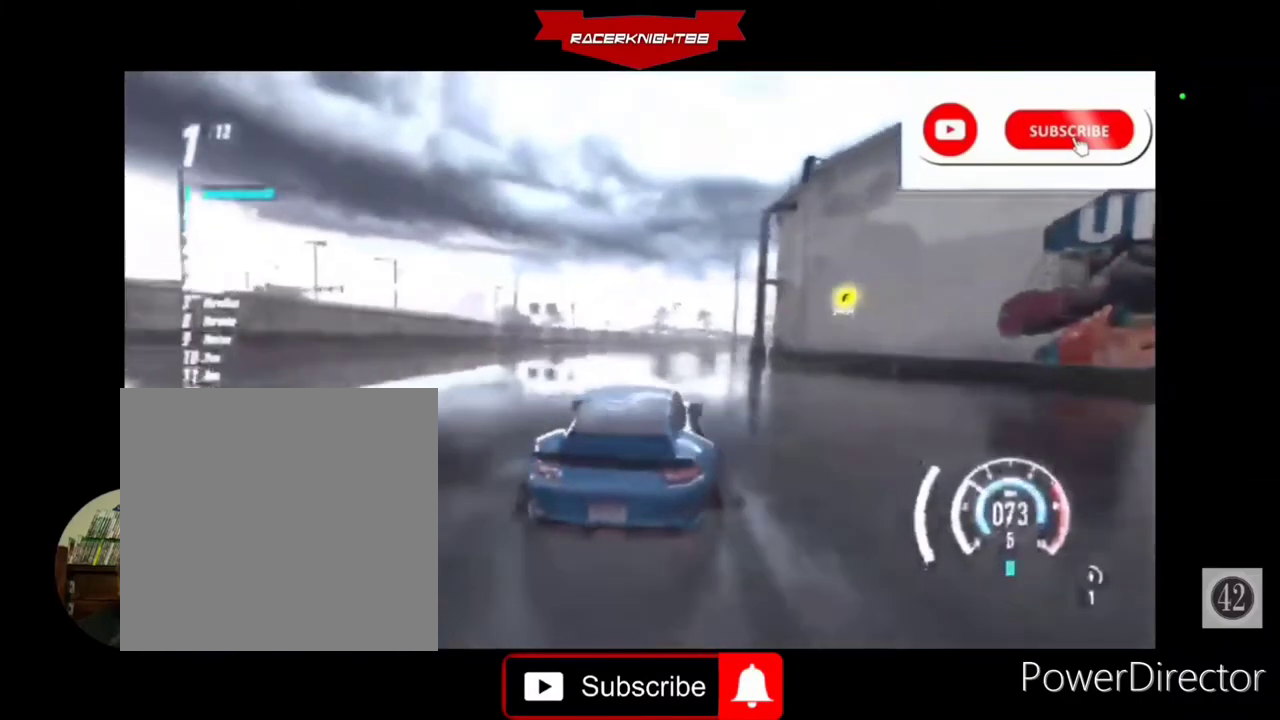
{"buttons": ["CROSS", "R2"], "left_stick": "right", "right_stick": "center", "events": [[367, "L1", "down"], [400, "left_stick", "right"], [467, "L1", "up"]]}
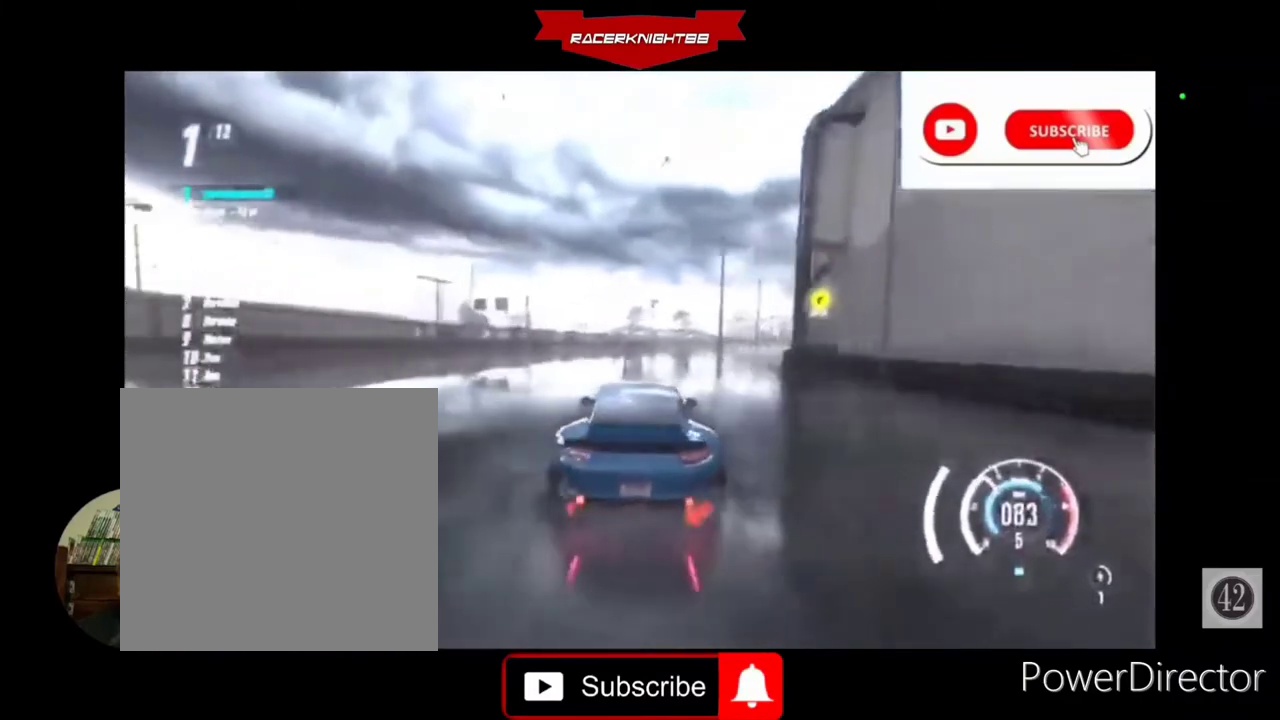
{"buttons": ["CROSS", "R2"], "left_stick": "center", "right_stick": "center", "events": [[33, "left_stick", "center"], [167, "left_stick", "right"], [433, "left_stick", "center"]]}
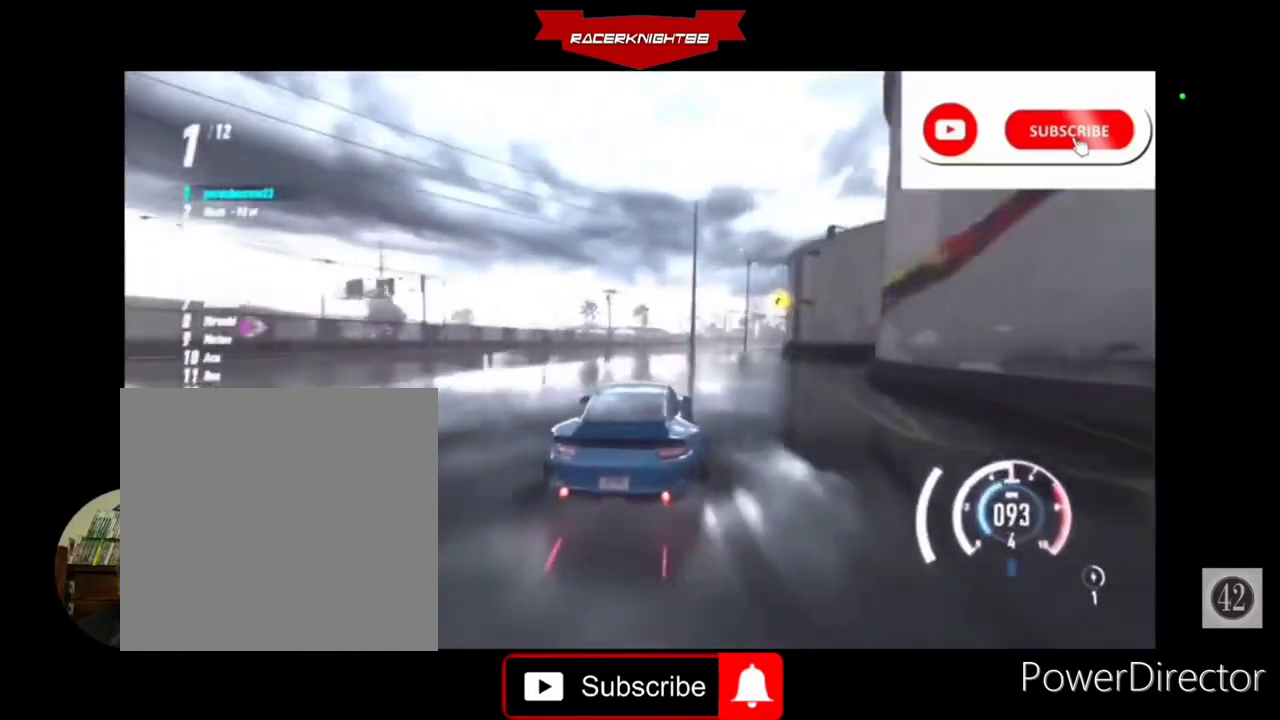
{"buttons": ["CROSS", "R2"], "left_stick": "center", "right_stick": "center", "events": [[133, "left_stick", "right"], [300, "left_stick", "center"]]}
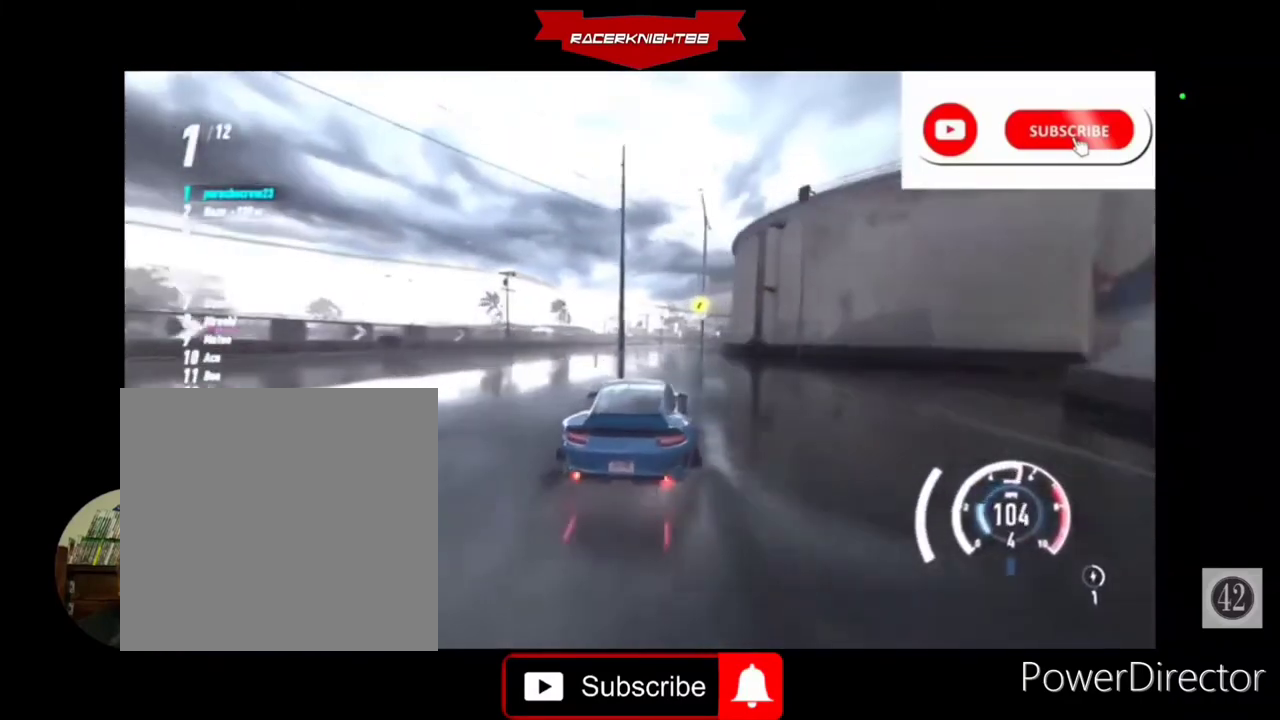
{"buttons": ["CROSS", "R2"], "left_stick": "right", "right_stick": "center", "events": [[67, "left_stick", "right"], [200, "left_stick", "center"], [367, "left_stick", "right"]]}
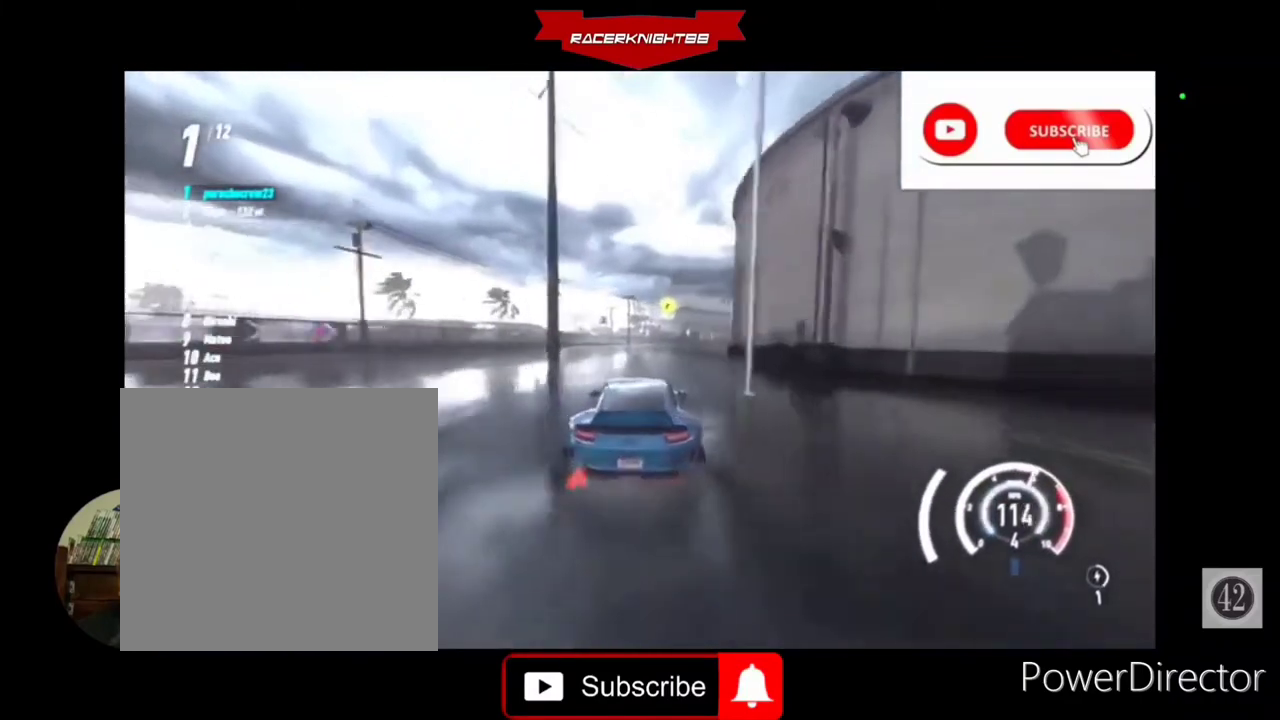
{"buttons": ["CROSS", "R2"], "left_stick": "center", "right_stick": "center", "events": [[33, "left_stick", "center"]]}
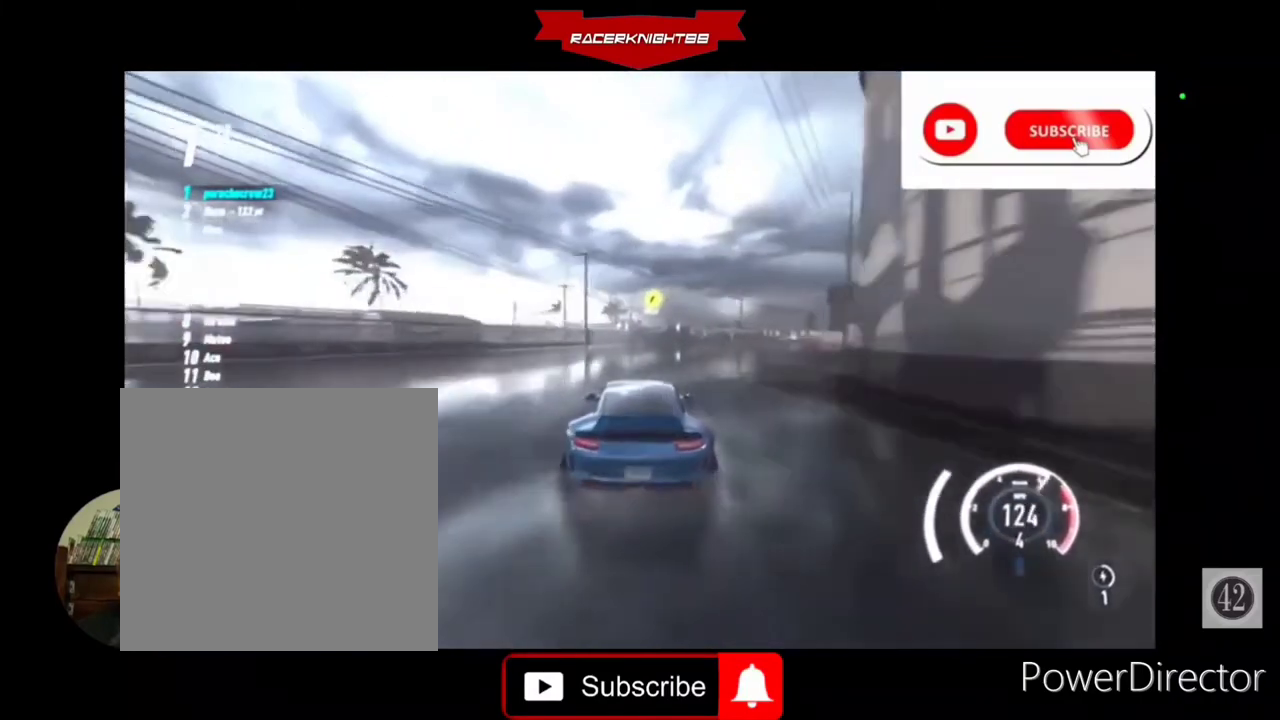
{"buttons": ["CROSS", "R2"], "left_stick": "center", "right_stick": "center", "events": []}
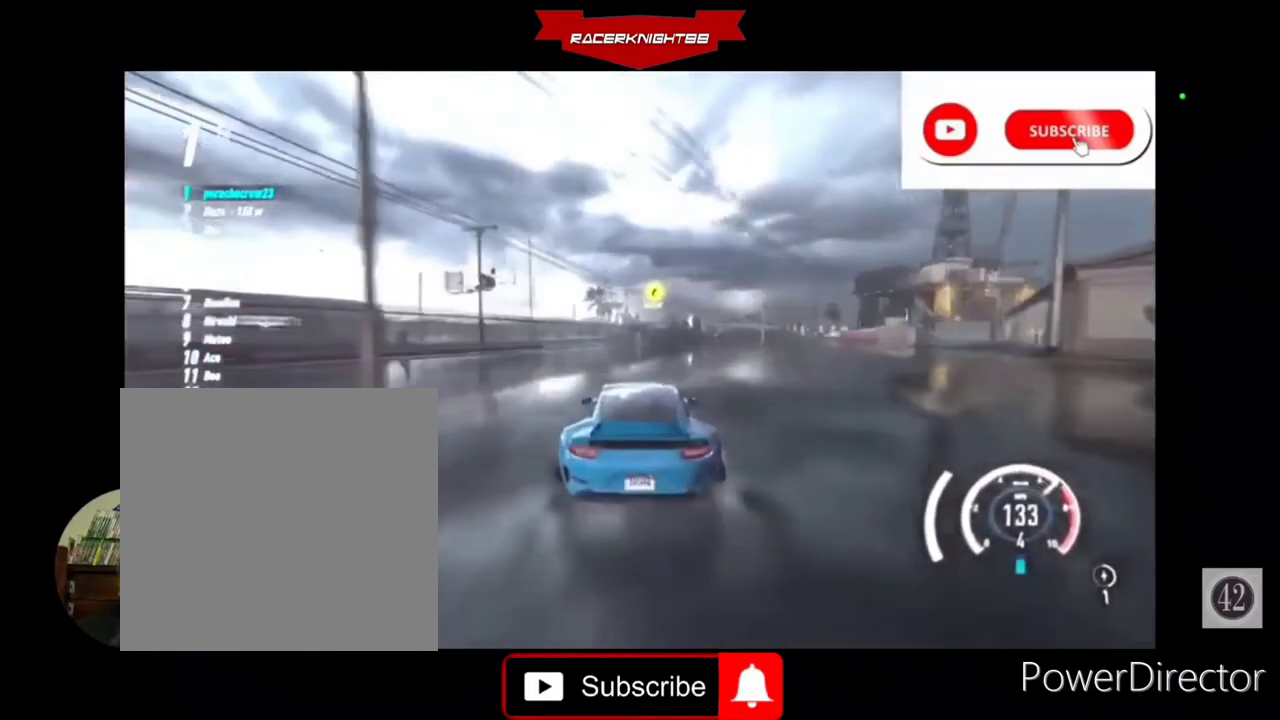
{"buttons": ["CROSS", "R2"], "left_stick": "right", "right_stick": "center", "events": [[167, "R1", "down"], [267, "R1", "up"], [500, "left_stick", "right"]]}
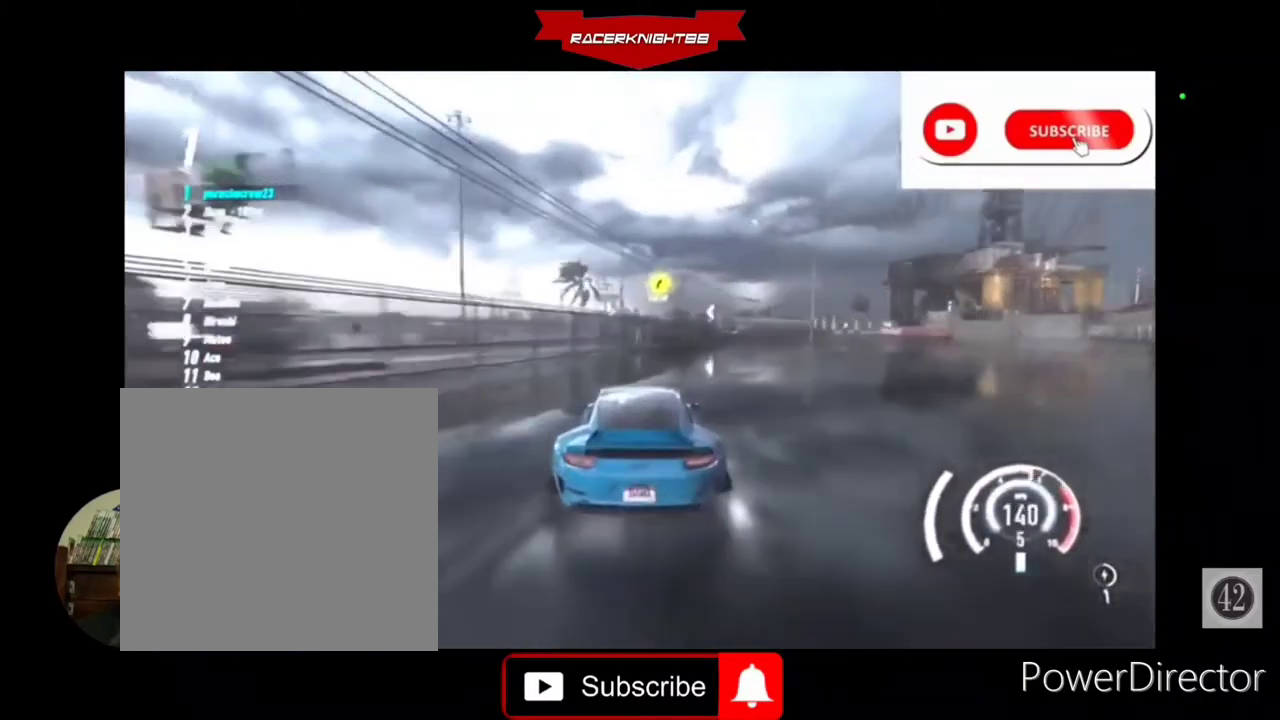
{"buttons": ["CROSS", "R2"], "left_stick": "center", "right_stick": "center", "events": [[67, "CROSS", "up"], [233, "left_stick", "center"], [267, "CROSS", "down"]]}
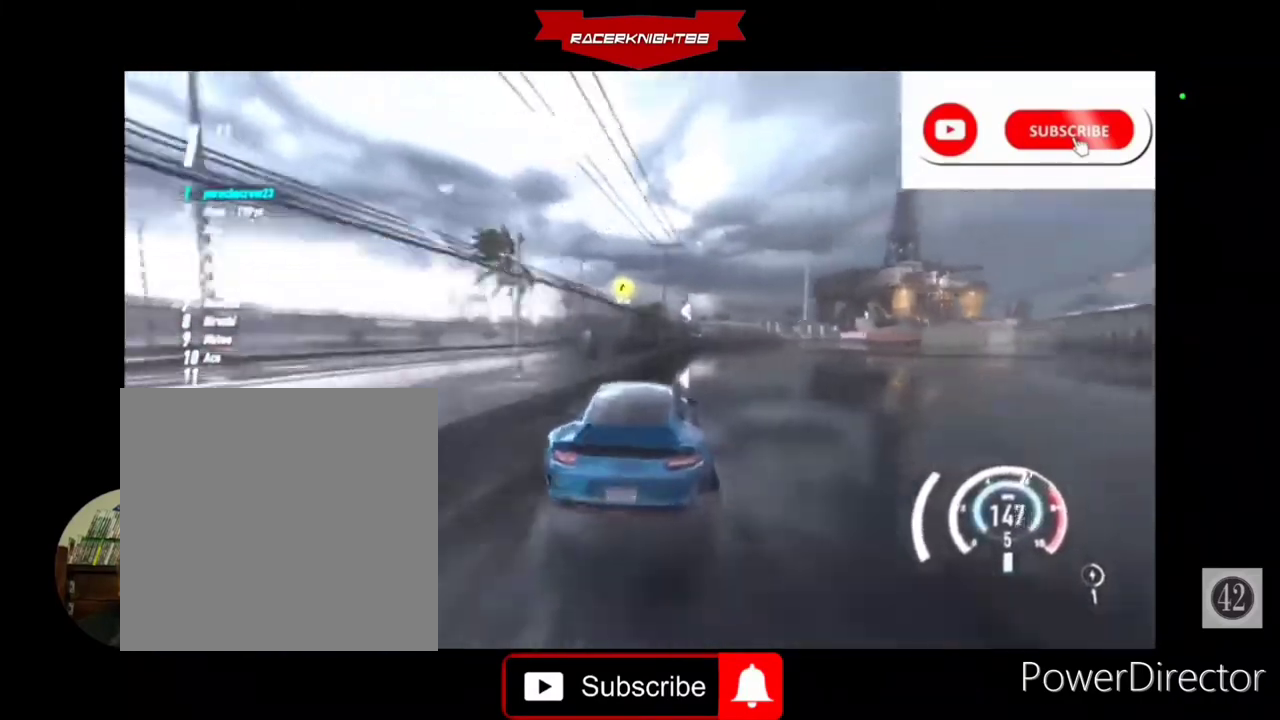
{"buttons": ["CROSS", "R2"], "left_stick": "right", "right_stick": "center", "events": [[33, "left_stick", "right"], [100, "left_stick", "center"], [333, "left_stick", "right"]]}
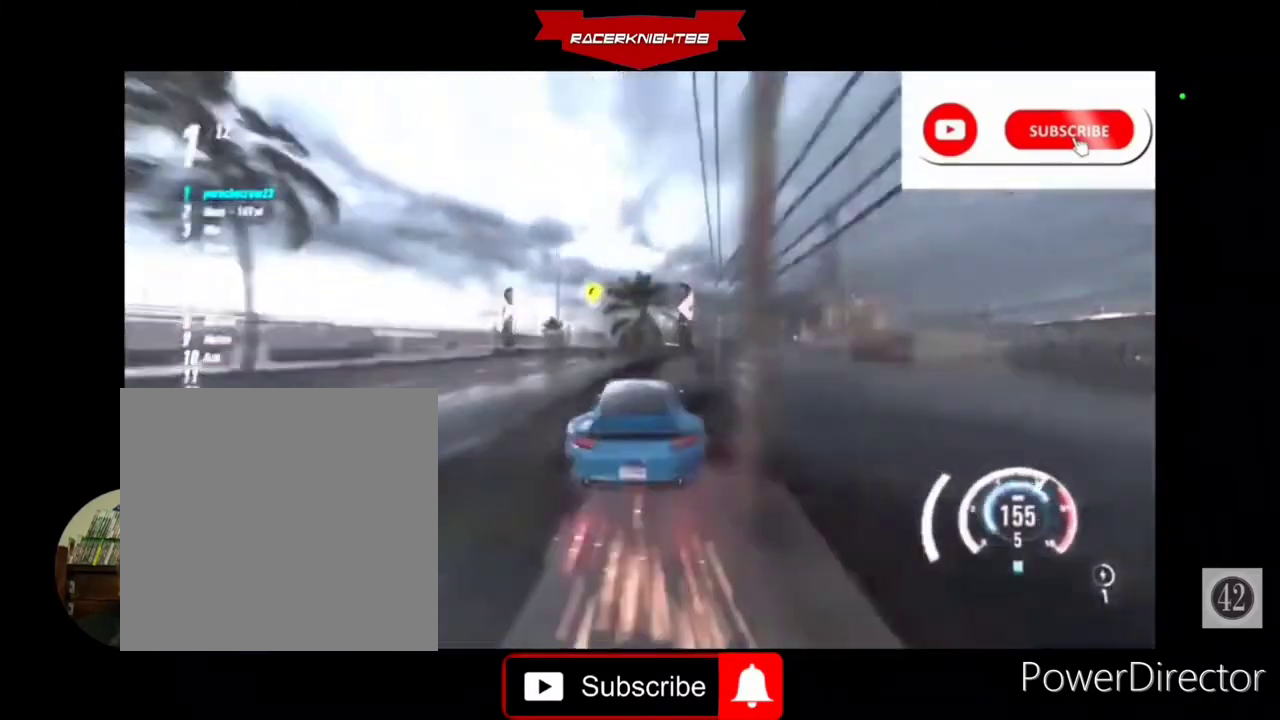
{"buttons": ["CROSS", "R2"], "left_stick": "center", "right_stick": "center", "events": [[400, "left_stick", "center"]]}
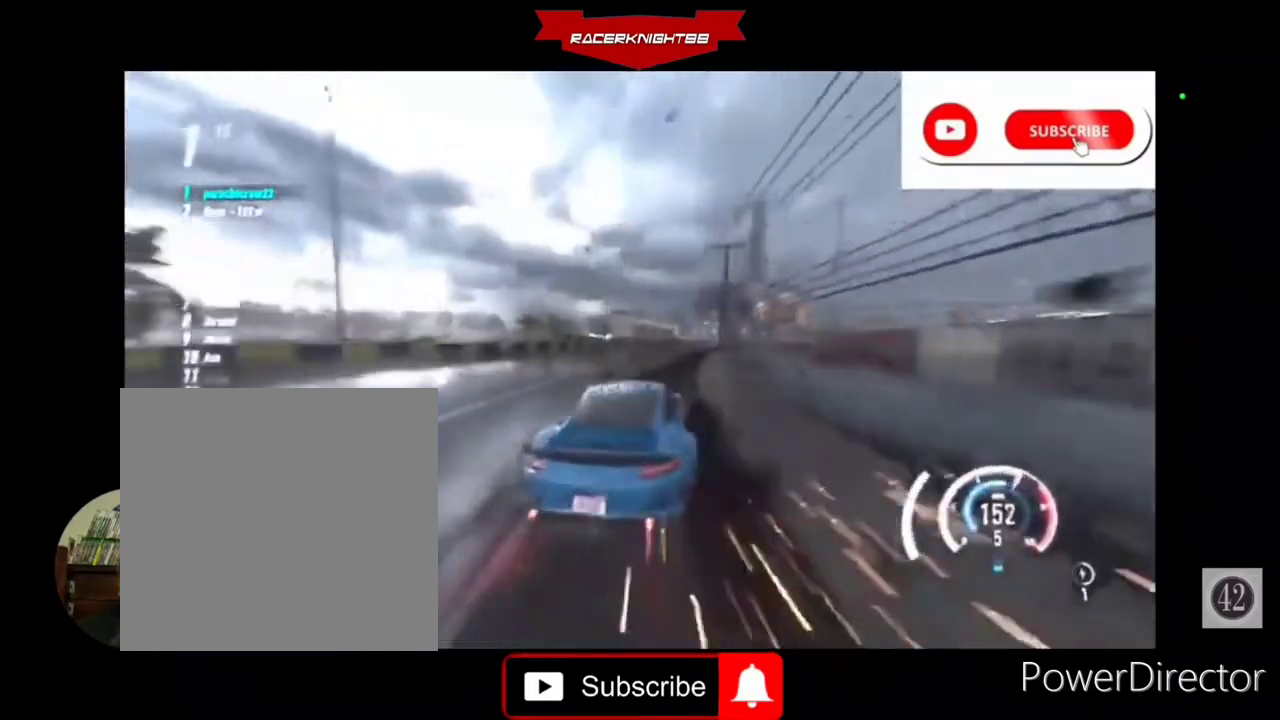
{"buttons": ["R2"], "left_stick": "right", "right_stick": "center", "events": [[100, "left_stick", "right"], [200, "left_stick", "center"], [400, "left_stick", "right"], [433, "CROSS", "up"]]}
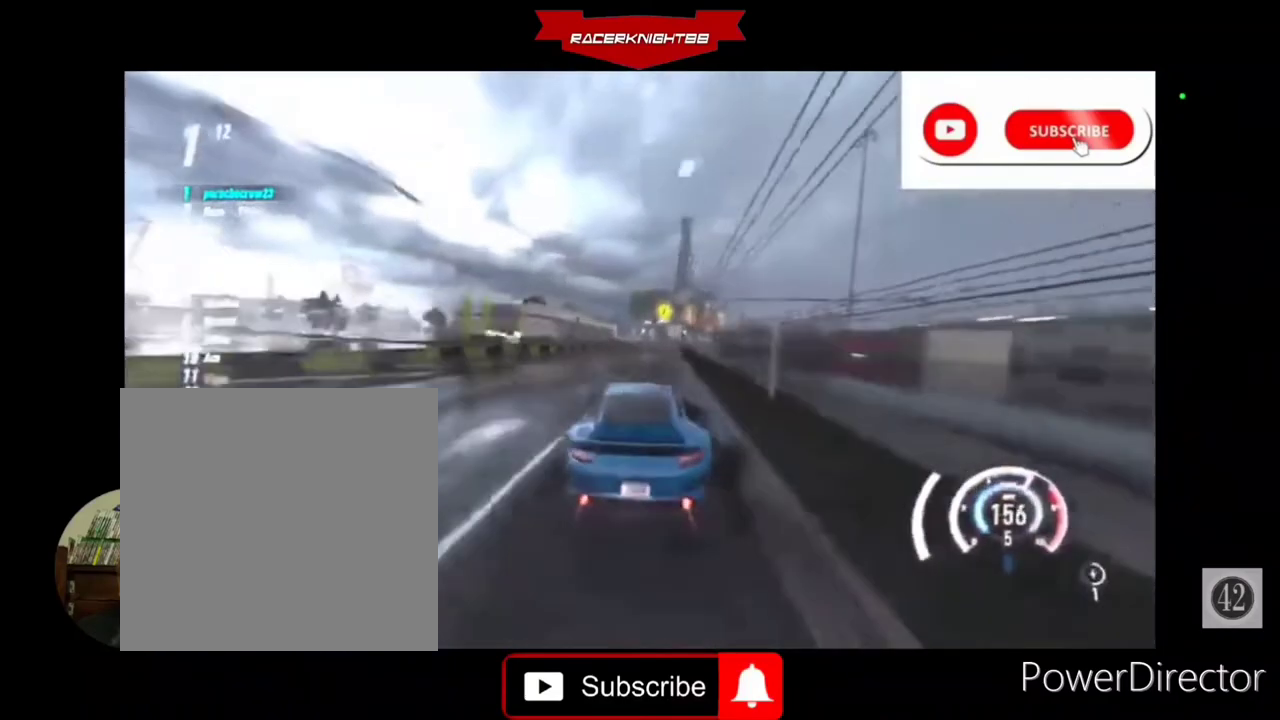
{"buttons": ["R2"], "left_stick": "center", "right_stick": "center", "events": [[167, "left_stick", "center"]]}